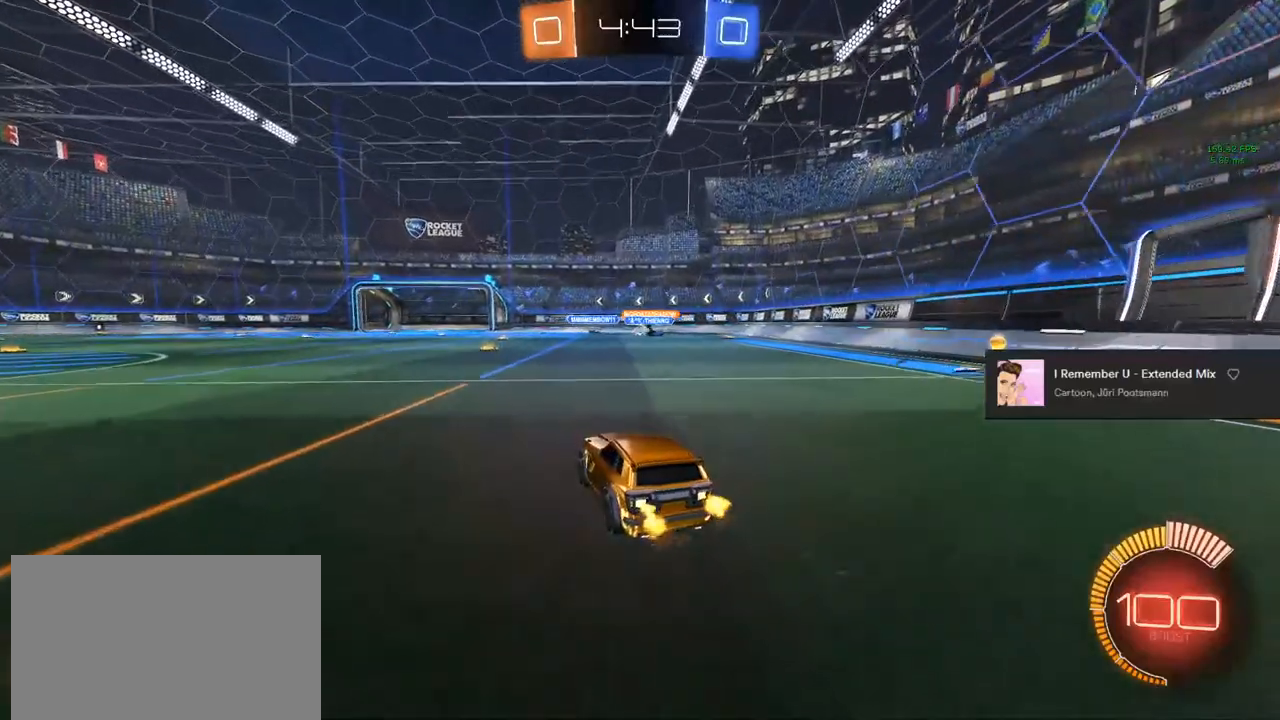
Gameplay with a controller (PlayStation layout); each line is a JSON object with the inputs held at the frame after it. "events" lists button and stick changes between this image and that frame as [ms after this image, input, new state], when the widget could be followed in between.
{"buttons": ["R2"], "left_stick": "left", "right_stick": "center", "events": [[433, "left_stick", "left"]]}
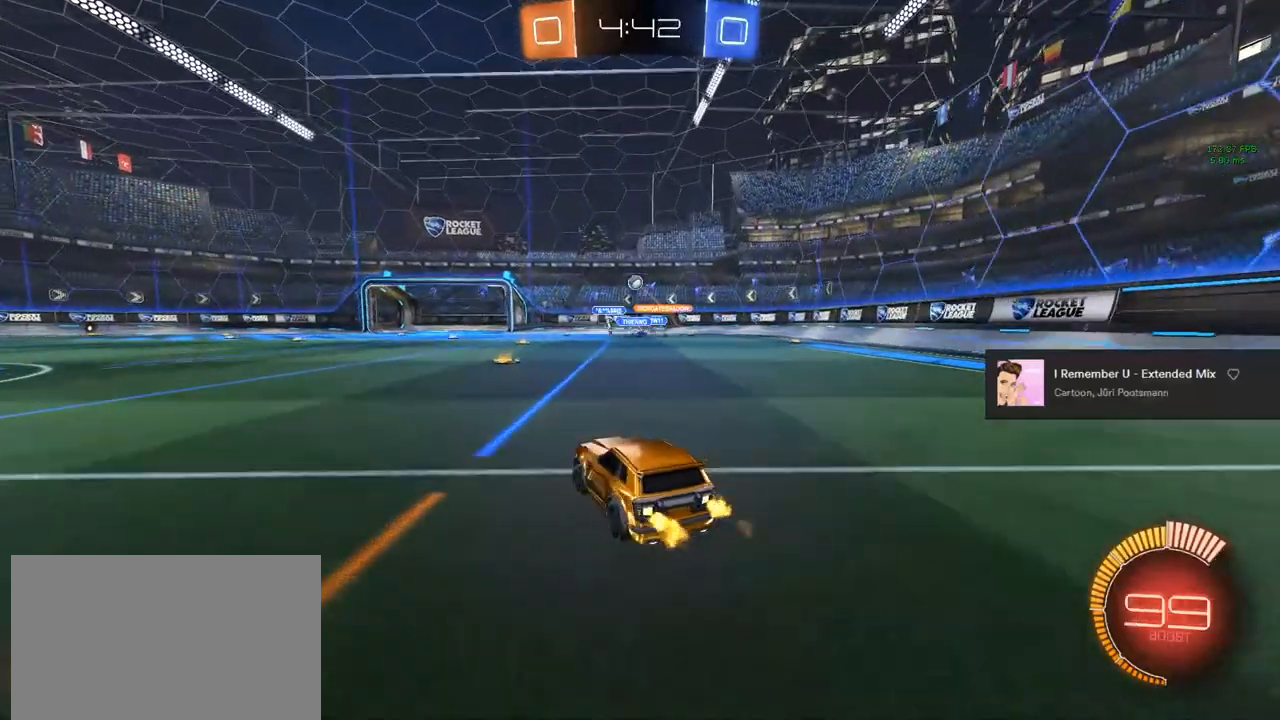
{"buttons": ["CIRCLE", "R2"], "left_stick": "left", "right_stick": "center", "events": [[17, "CIRCLE", "down"], [17, "left_stick", "center"], [417, "left_stick", "left"]]}
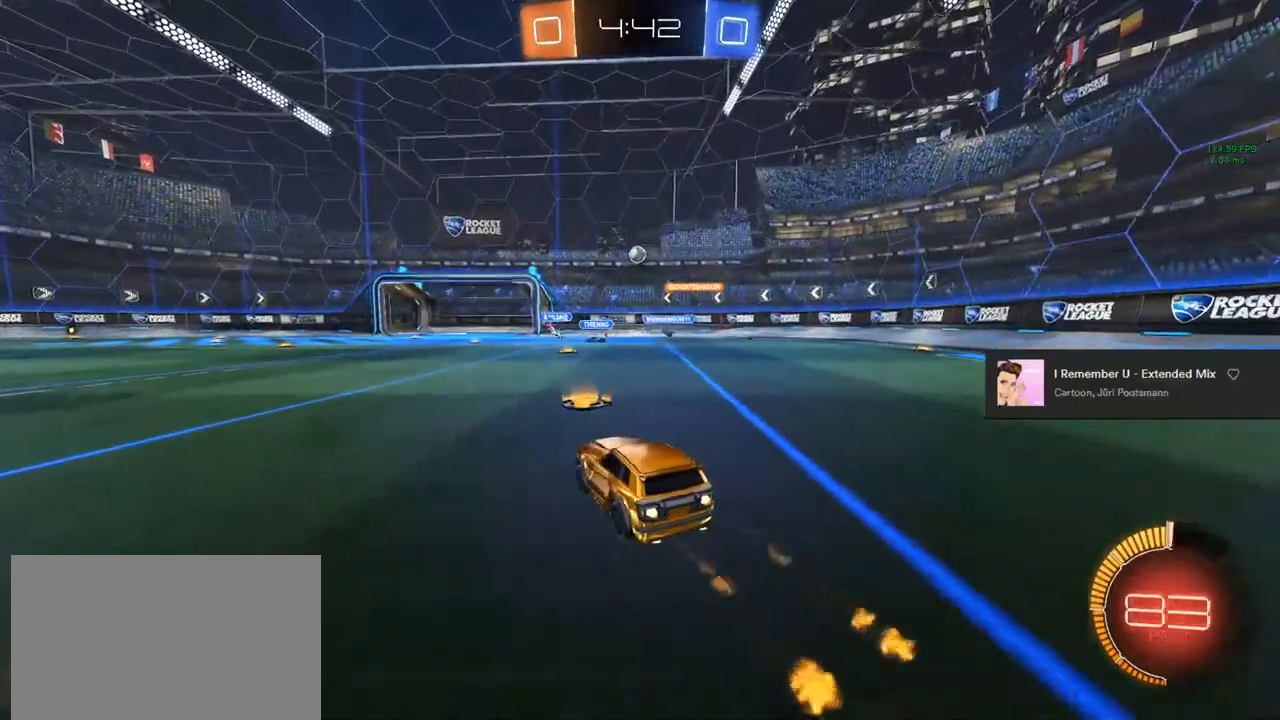
{"buttons": ["TRIANGLE", "R2"], "left_stick": "left", "right_stick": "center", "events": [[67, "left_stick", "center"], [183, "CIRCLE", "up"], [183, "left_stick", "left"], [283, "TRIANGLE", "down"], [367, "TRIANGLE", "up"], [417, "TRIANGLE", "down"]]}
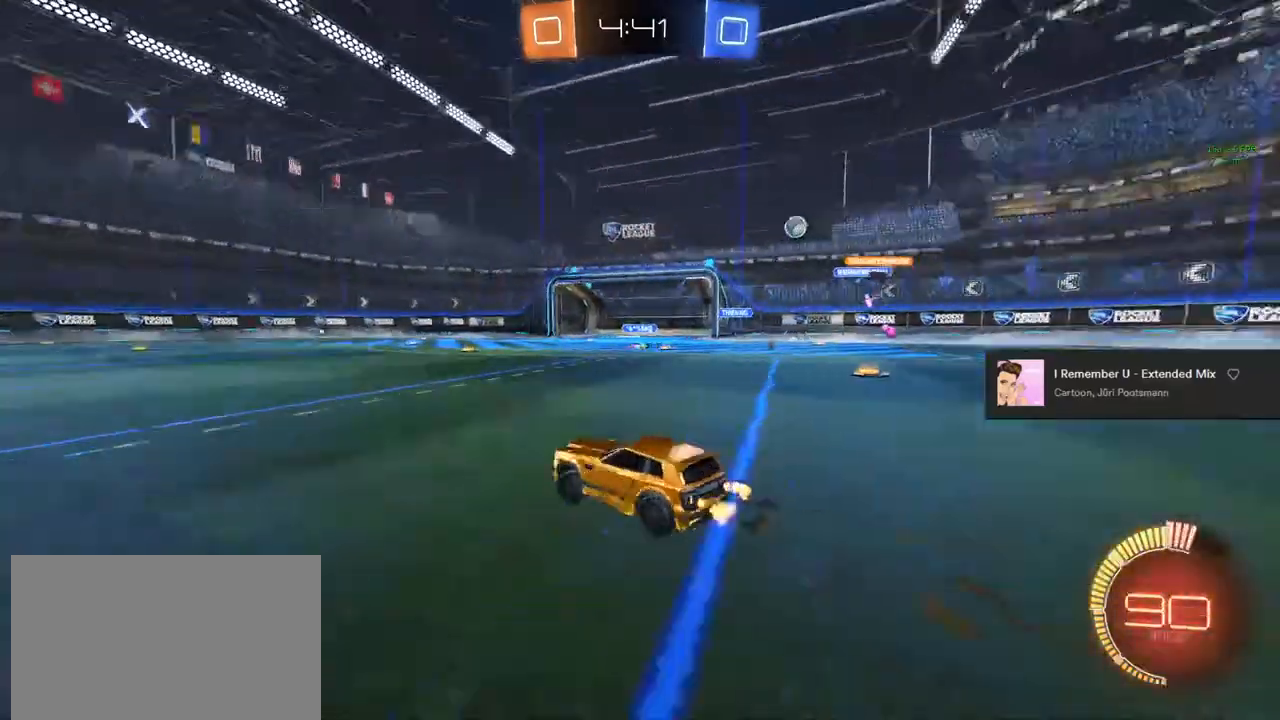
{"buttons": ["R2"], "left_stick": "center", "right_stick": "center", "events": [[83, "TRIANGLE", "up"], [150, "left_stick", "center"], [333, "left_stick", "right"], [450, "left_stick", "center"]]}
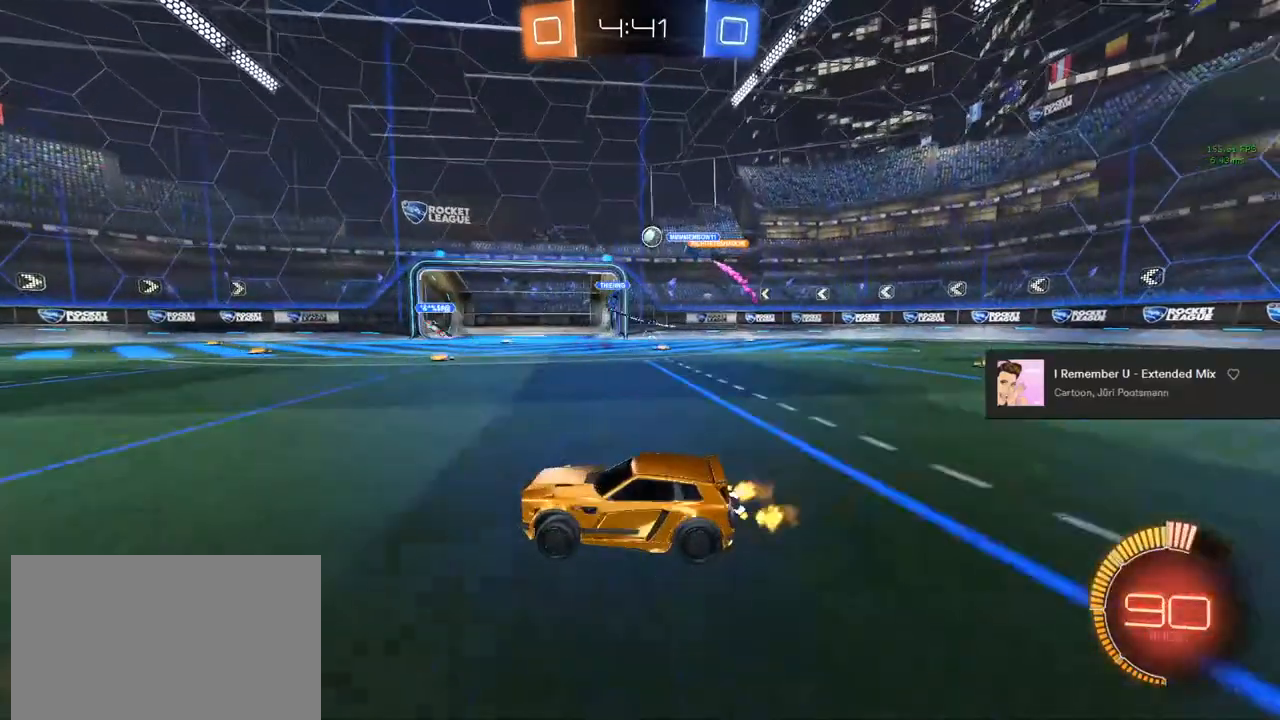
{"buttons": [], "left_stick": "left", "right_stick": "center", "events": [[483, "R2", "up"], [483, "left_stick", "left"]]}
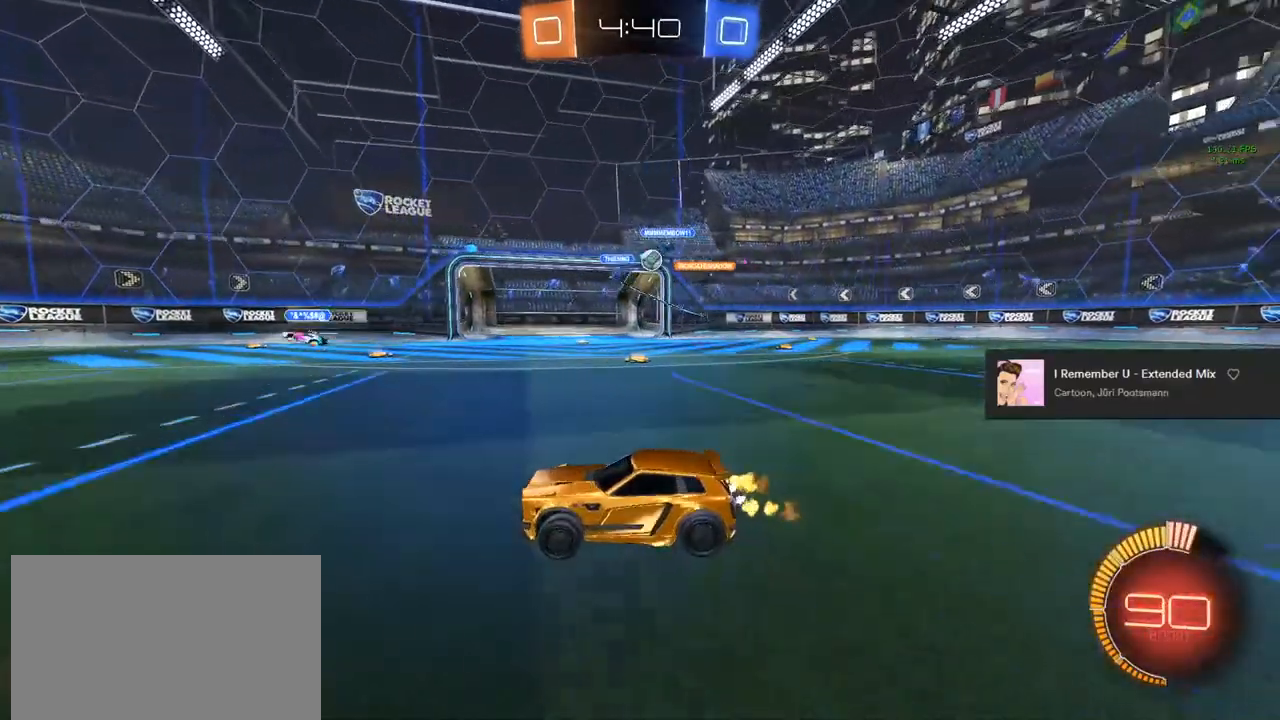
{"buttons": ["R2"], "left_stick": "right", "right_stick": "center", "events": [[200, "left_stick", "right"], [233, "R2", "down"], [383, "SQUARE", "down"], [400, "SQUARE", "up"]]}
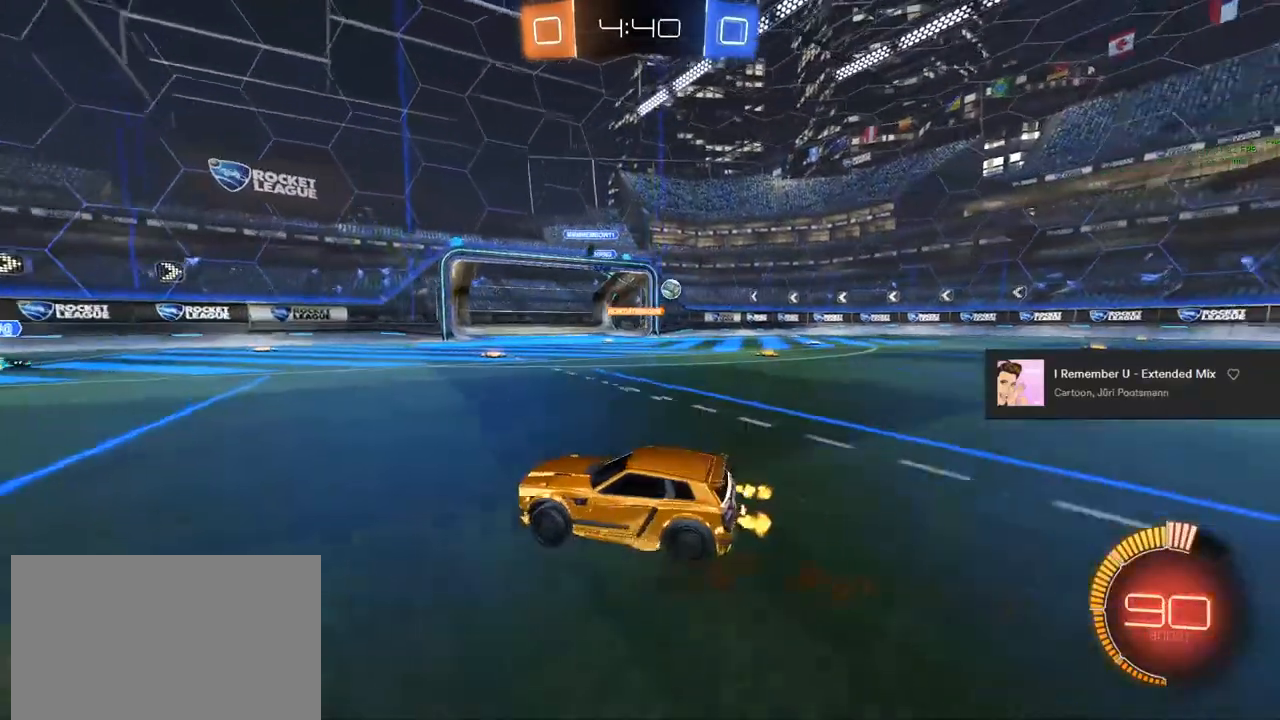
{"buttons": ["CIRCLE", "R2"], "left_stick": "right", "right_stick": "center", "events": [[150, "SQUARE", "down"], [250, "SQUARE", "up"], [383, "CIRCLE", "down"]]}
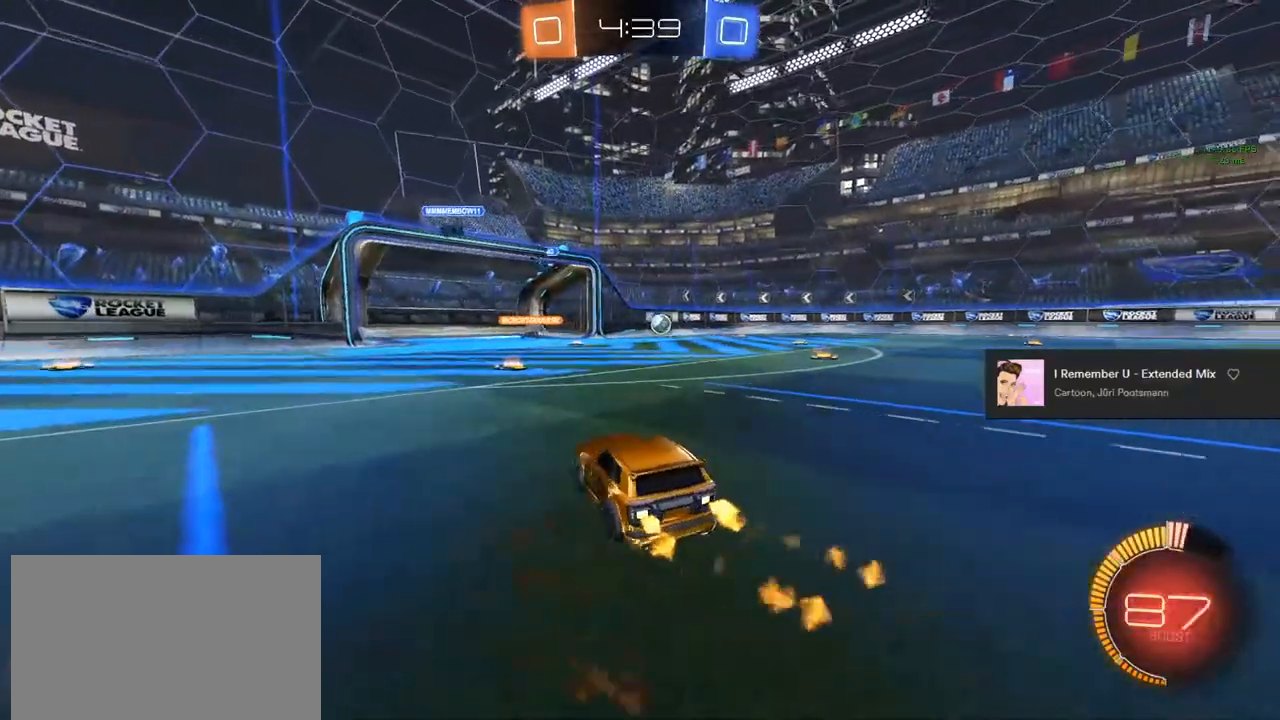
{"buttons": ["CIRCLE", "R2"], "left_stick": "right", "right_stick": "center", "events": []}
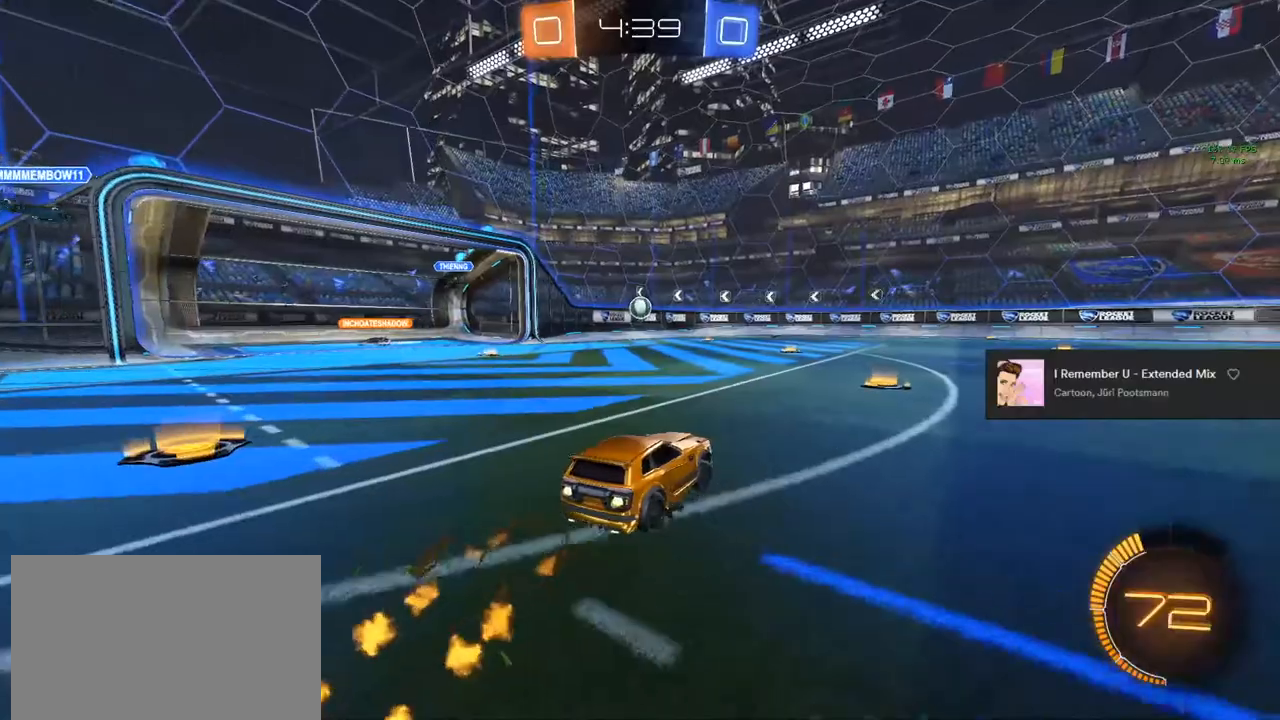
{"buttons": ["CIRCLE", "TRIANGLE", "R2"], "left_stick": "center", "right_stick": "center", "events": [[17, "left_stick", "center"], [217, "TRIANGLE", "down"], [317, "TRIANGLE", "up"], [317, "left_stick", "up-left"], [367, "TRIANGLE", "down"], [433, "left_stick", "center"]]}
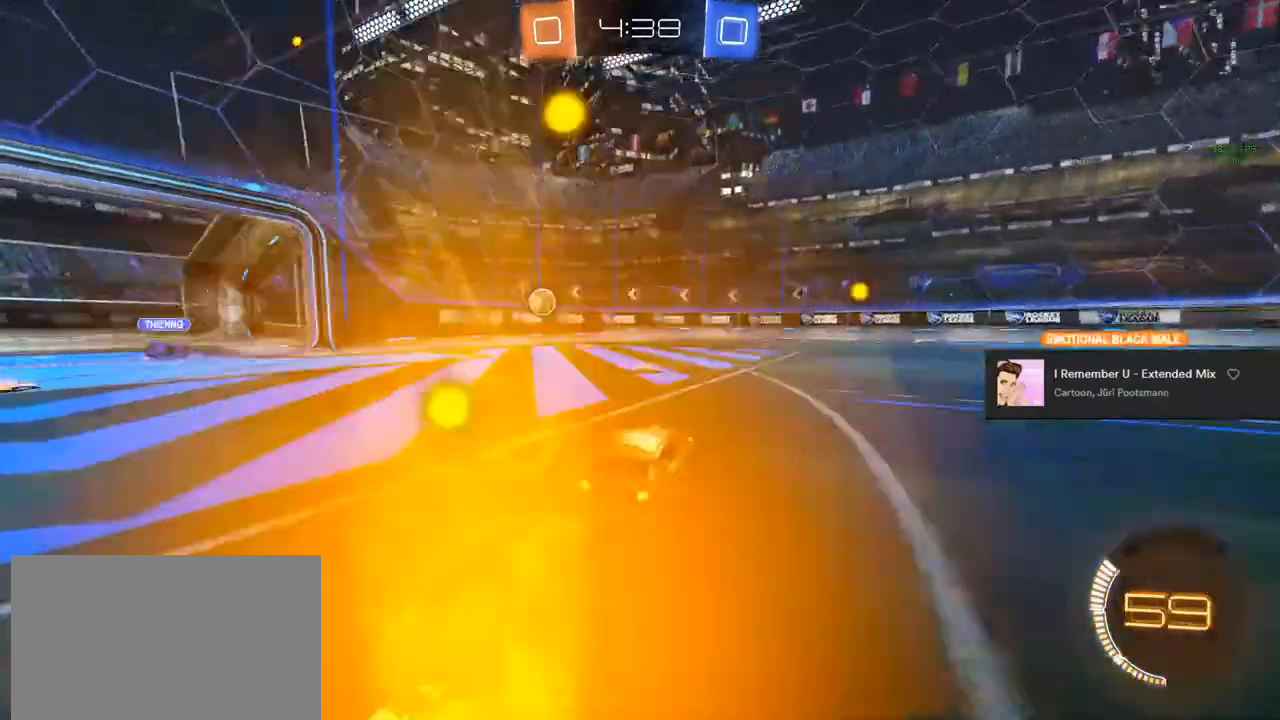
{"buttons": ["R2"], "left_stick": "right", "right_stick": "center", "events": [[33, "TRIANGLE", "up"], [100, "left_stick", "left"], [167, "left_stick", "center"], [267, "CIRCLE", "up"], [283, "left_stick", "right"]]}
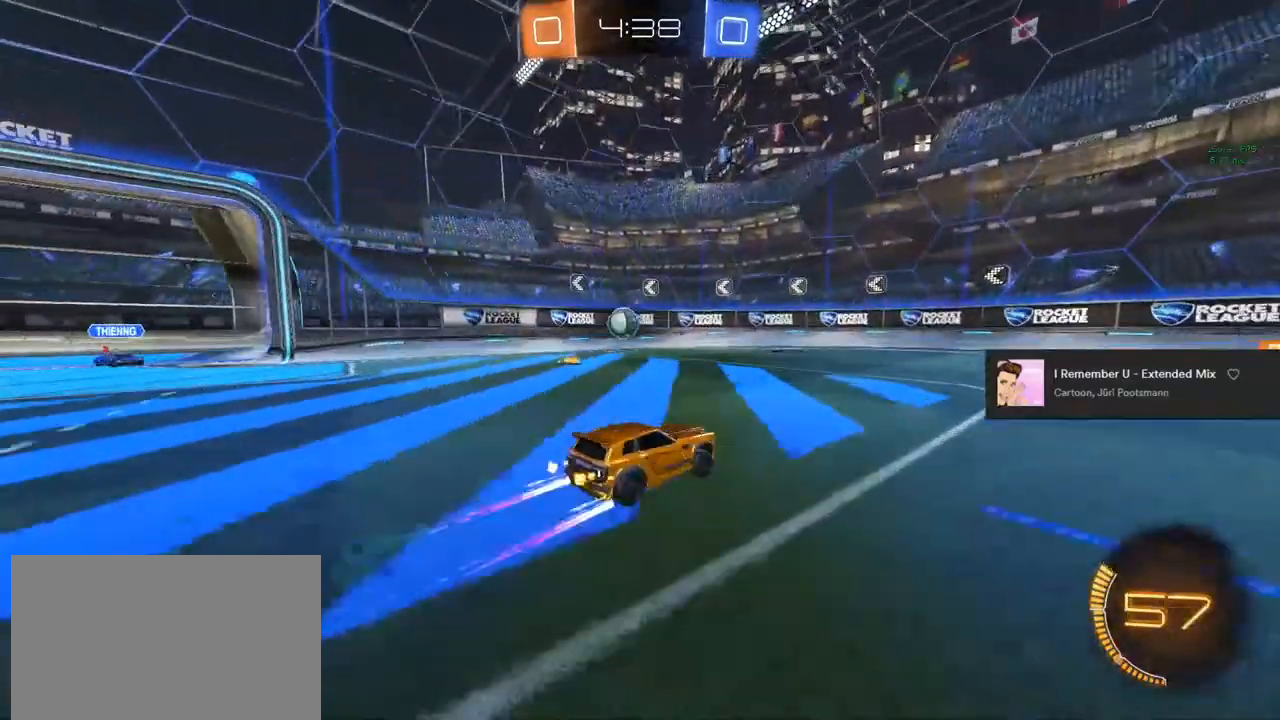
{"buttons": ["R2"], "left_stick": "right", "right_stick": "center", "events": []}
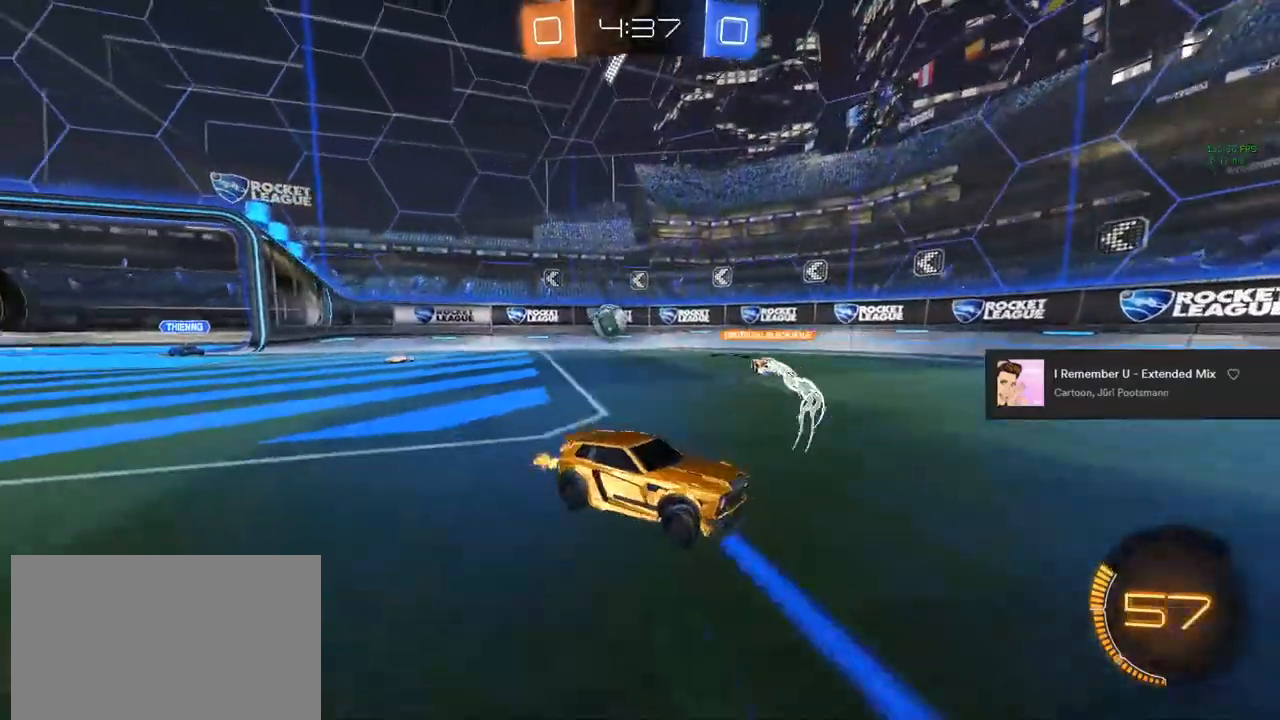
{"buttons": ["R2"], "left_stick": "center", "right_stick": "center", "events": [[100, "left_stick", "center"], [167, "left_stick", "left"], [433, "left_stick", "center"]]}
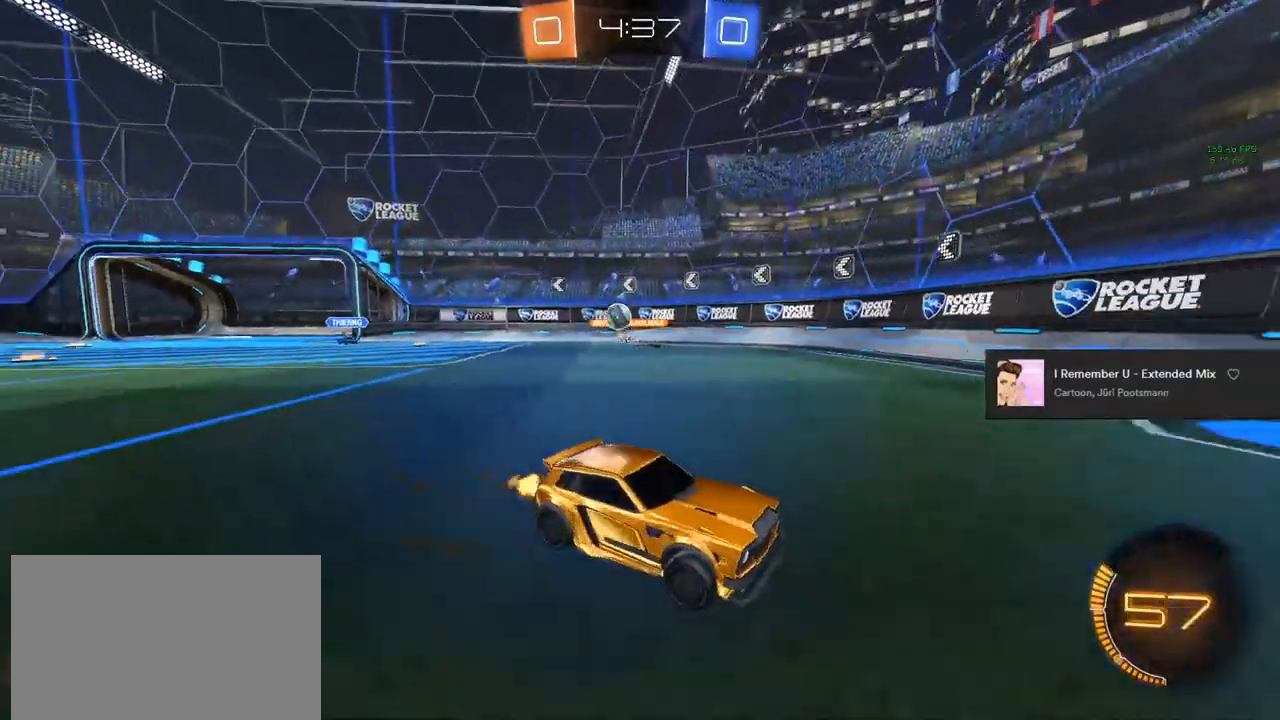
{"buttons": ["CIRCLE", "R2"], "left_stick": "up-right", "right_stick": "center", "events": [[50, "left_stick", "right"], [467, "CIRCLE", "down"], [467, "left_stick", "up-right"]]}
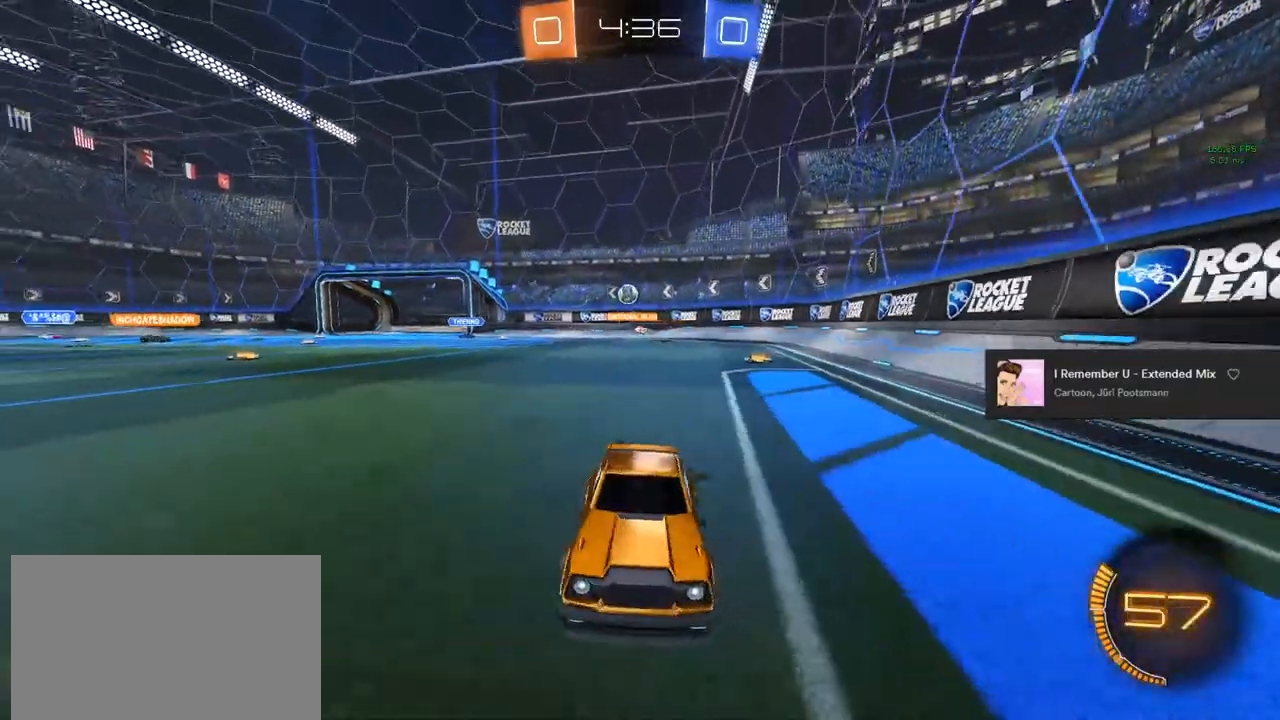
{"buttons": ["L1", "R2"], "left_stick": "up-right", "right_stick": "center", "events": [[17, "CROSS", "down"], [17, "left_stick", "up-left"], [50, "L1", "down"], [117, "CROSS", "up"], [133, "left_stick", "up-right"], [167, "CROSS", "down"], [283, "CROSS", "up"], [283, "L1", "up"], [283, "left_stick", "down"], [333, "CIRCLE", "up"], [333, "L1", "down"], [350, "left_stick", "left"], [450, "left_stick", "up-right"]]}
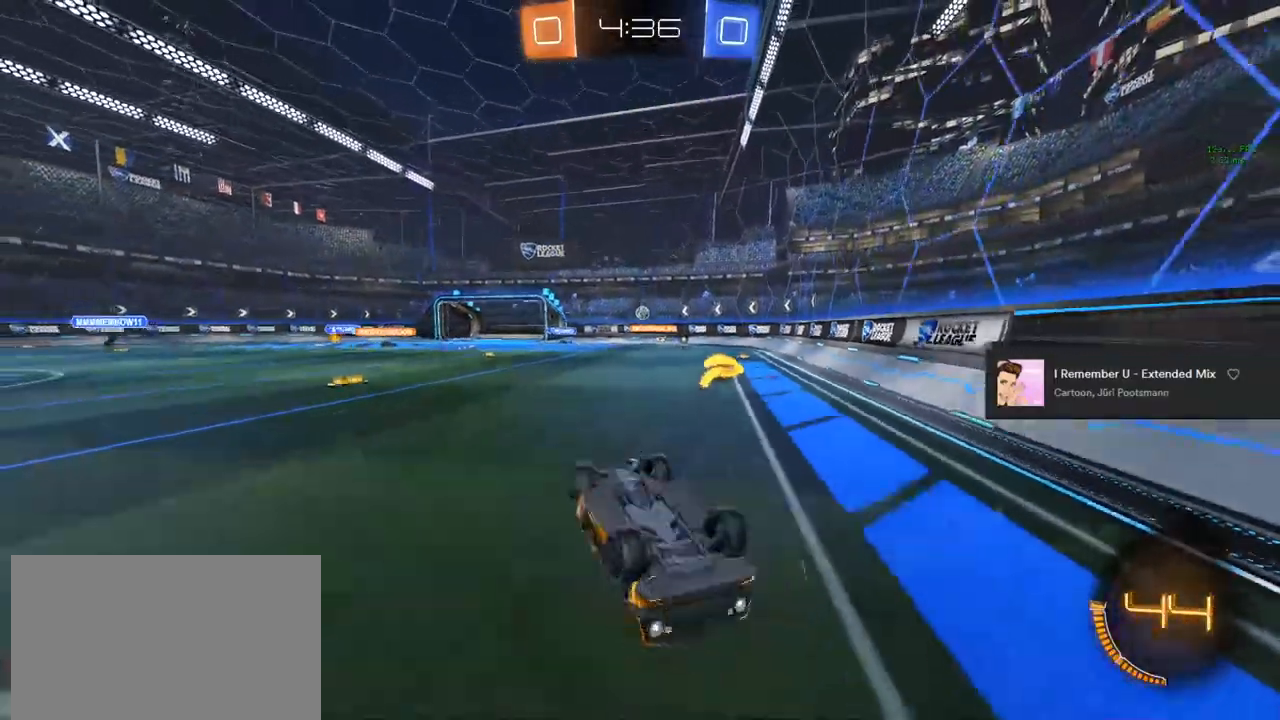
{"buttons": ["R2"], "left_stick": "center", "right_stick": "center", "events": [[50, "TRIANGLE", "down"], [50, "left_stick", "down-right"], [167, "L1", "up"], [183, "TRIANGLE", "up"], [400, "left_stick", "center"]]}
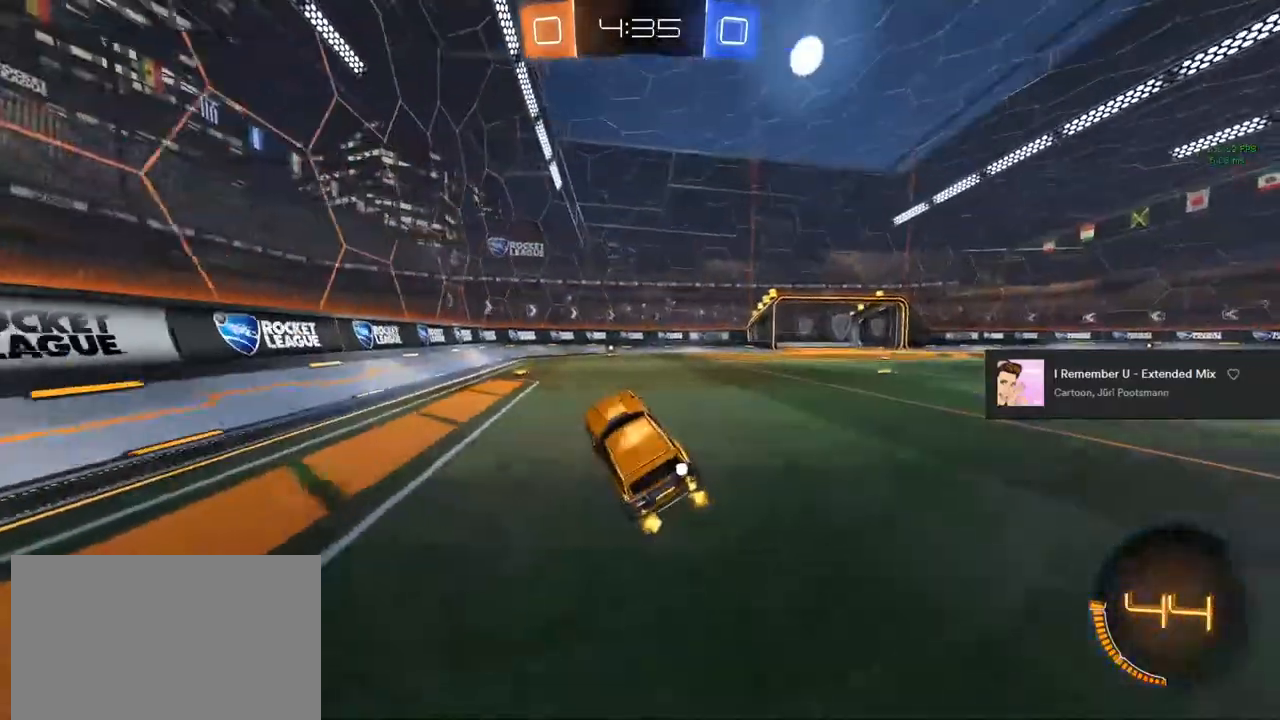
{"buttons": ["R2"], "left_stick": "center", "right_stick": "center", "events": []}
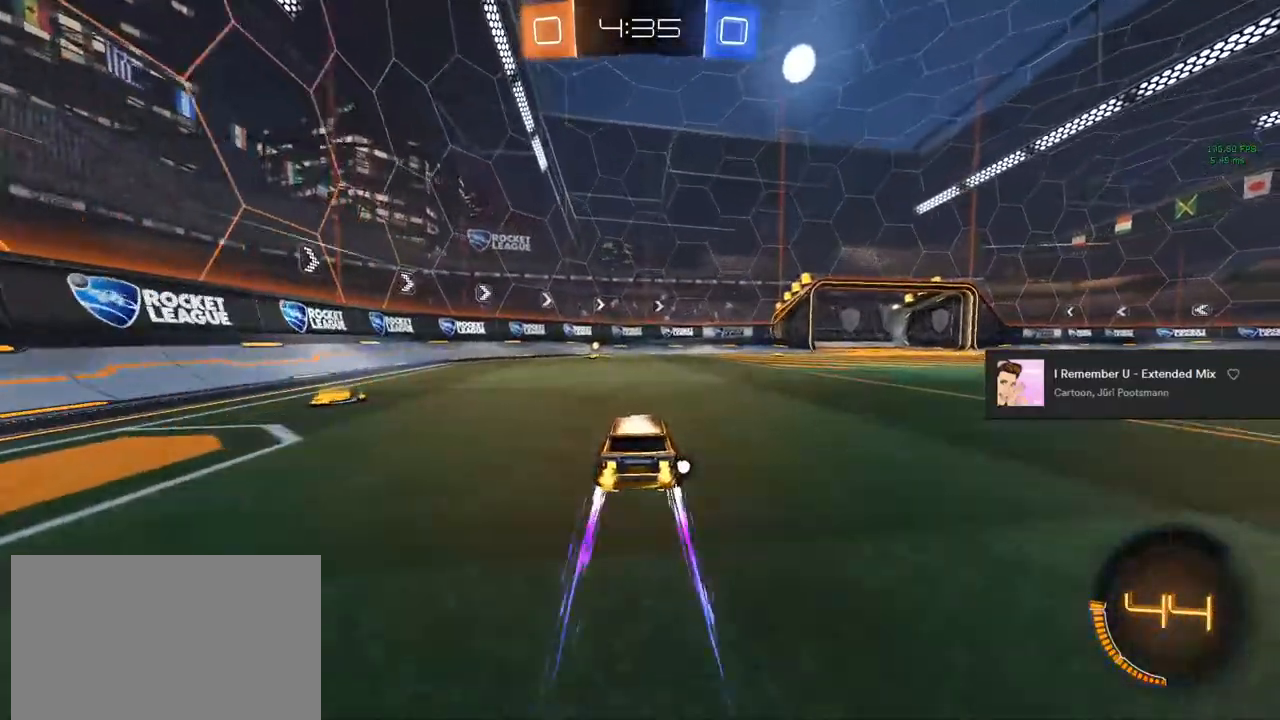
{"buttons": ["R2"], "left_stick": "center", "right_stick": "center", "events": [[217, "TRIANGLE", "down"], [350, "TRIANGLE", "up"]]}
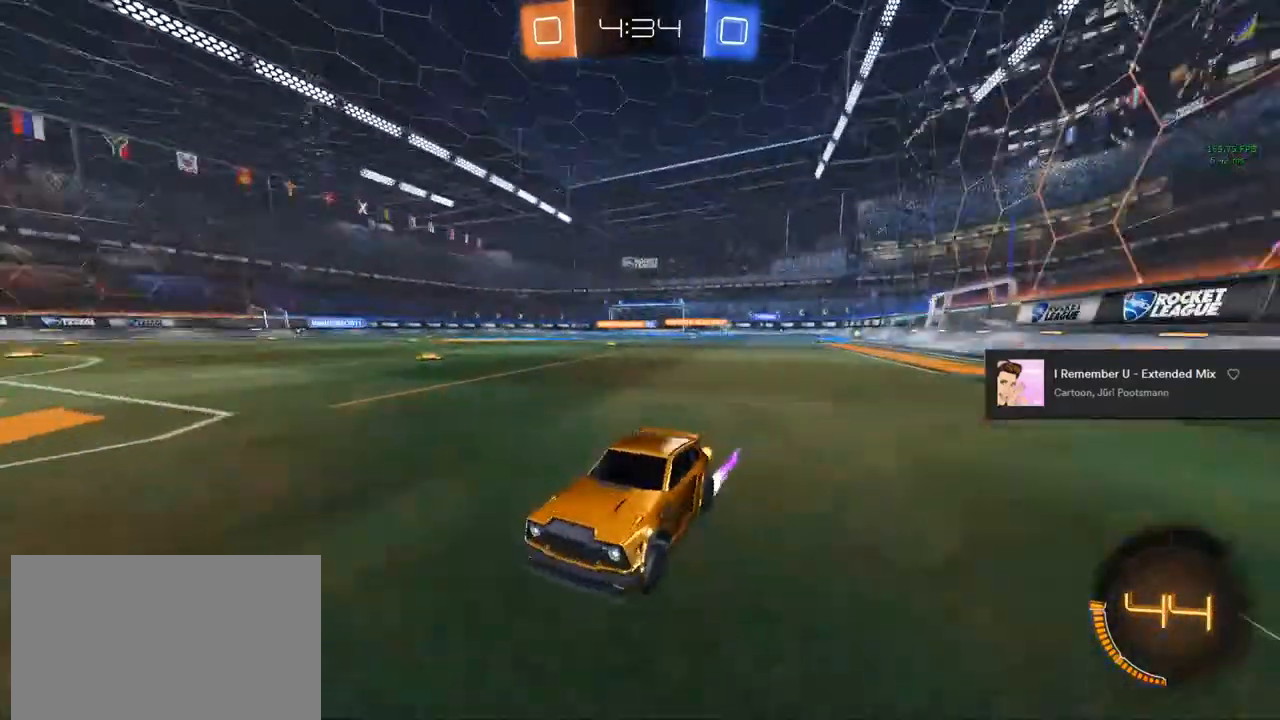
{"buttons": ["R2"], "left_stick": "right", "right_stick": "center", "events": [[400, "left_stick", "right"]]}
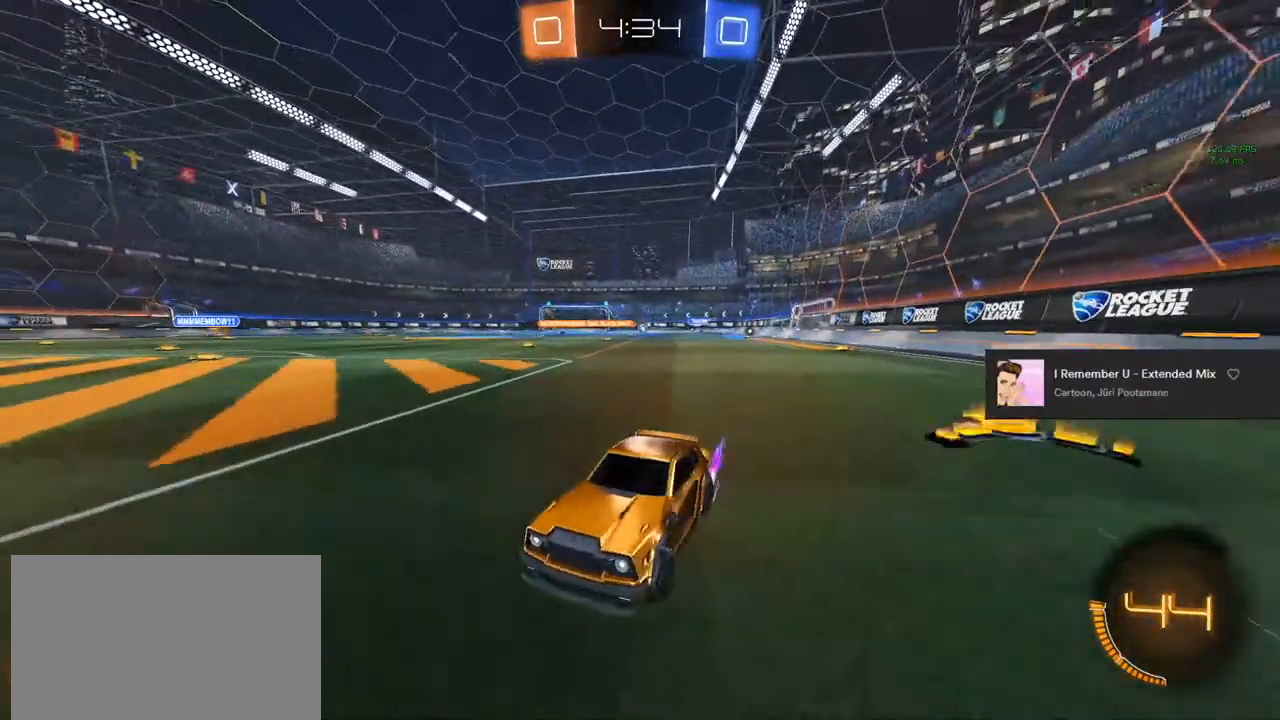
{"buttons": ["R2"], "left_stick": "right", "right_stick": "center", "events": [[50, "SQUARE", "down"], [200, "SQUARE", "up"]]}
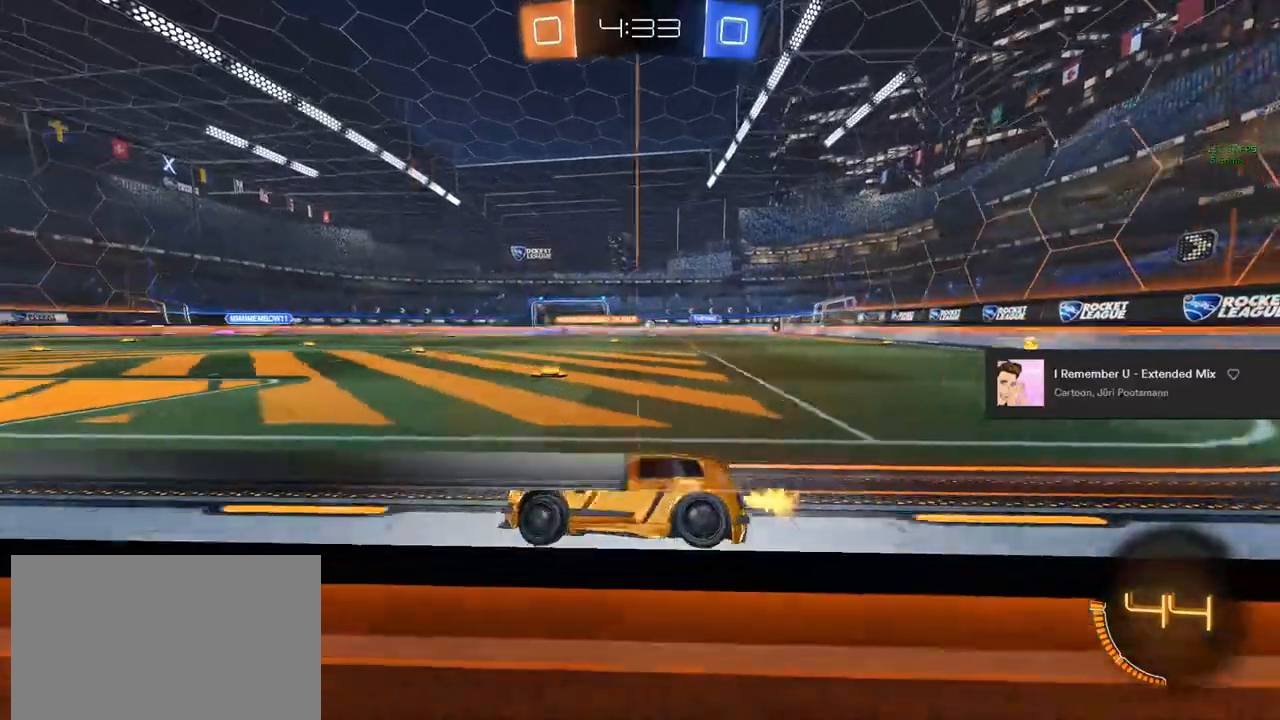
{"buttons": ["R2"], "left_stick": "right", "right_stick": "center", "events": [[50, "SQUARE", "down"], [150, "SQUARE", "up"]]}
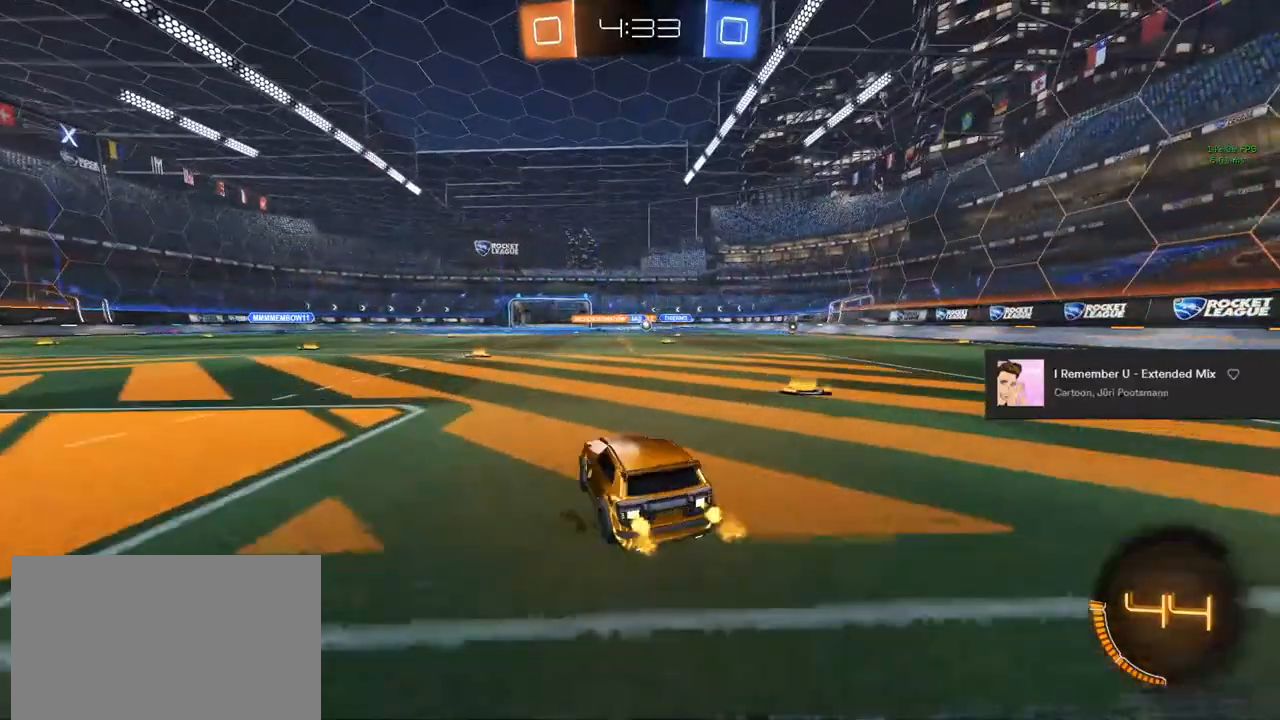
{"buttons": ["R2"], "left_stick": "right", "right_stick": "center", "events": []}
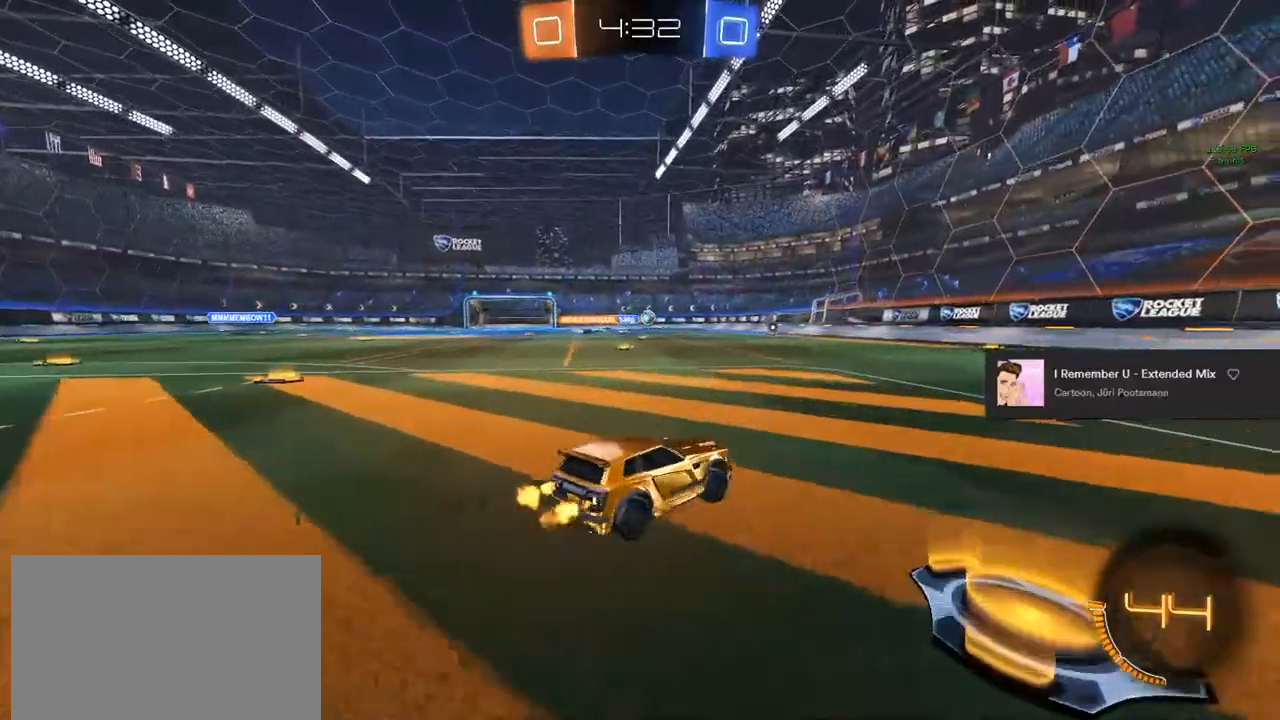
{"buttons": ["R2"], "left_stick": "center", "right_stick": "center", "events": [[17, "TRIANGLE", "down"], [150, "TRIANGLE", "up"], [217, "TRIANGLE", "down"], [367, "TRIANGLE", "up"], [450, "left_stick", "center"]]}
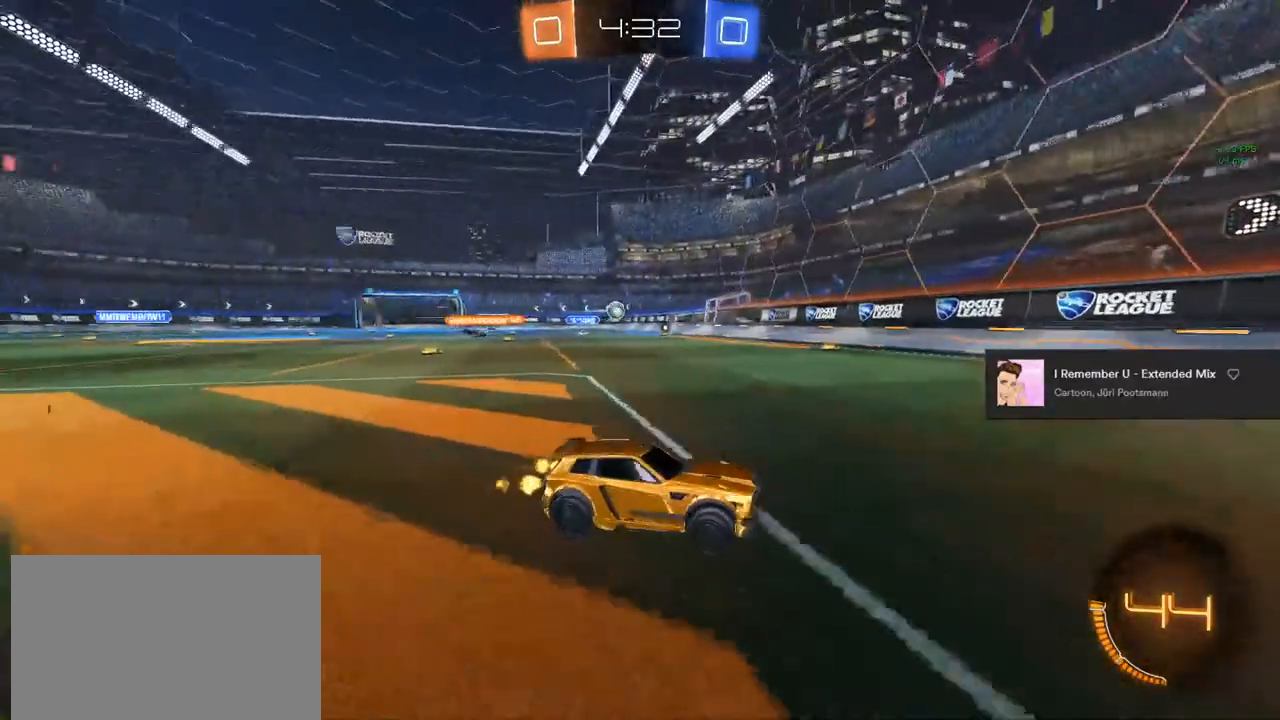
{"buttons": ["R2"], "left_stick": "left", "right_stick": "center", "events": [[167, "left_stick", "right"], [217, "left_stick", "center"], [400, "left_stick", "left"]]}
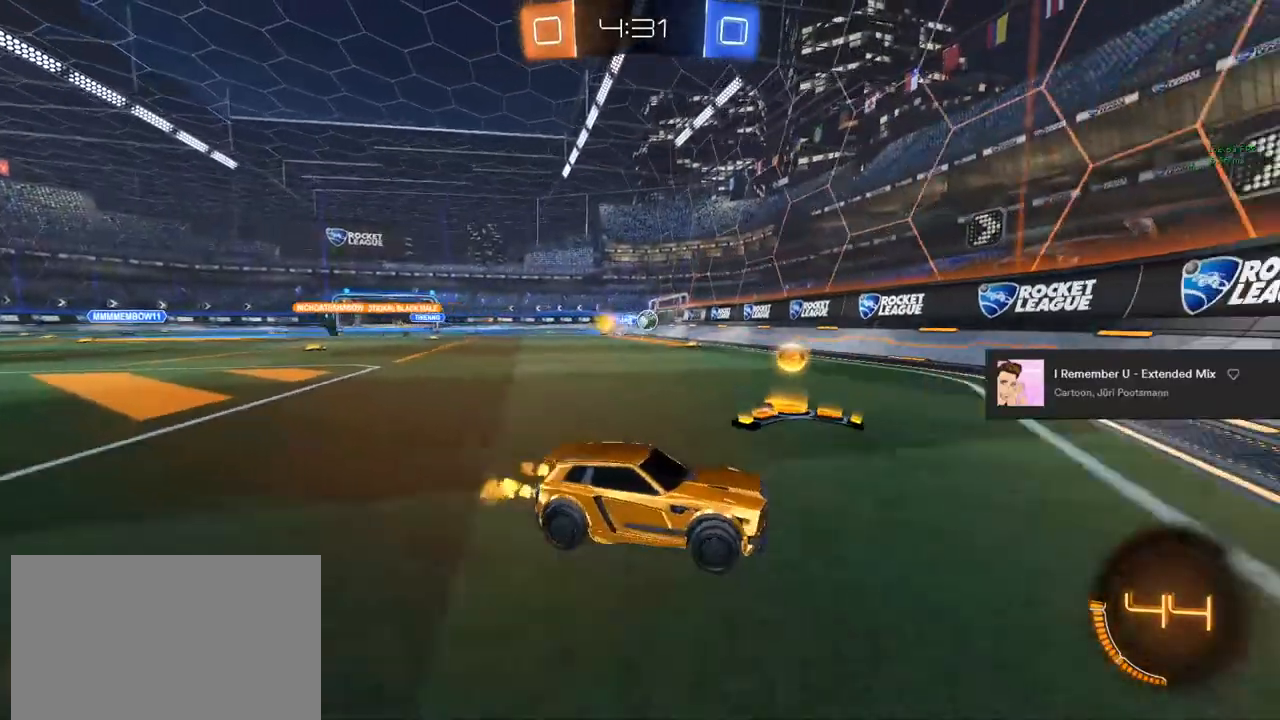
{"buttons": ["L2"], "left_stick": "right", "right_stick": "center", "events": [[167, "L2", "down"], [167, "R2", "up"], [383, "left_stick", "right"]]}
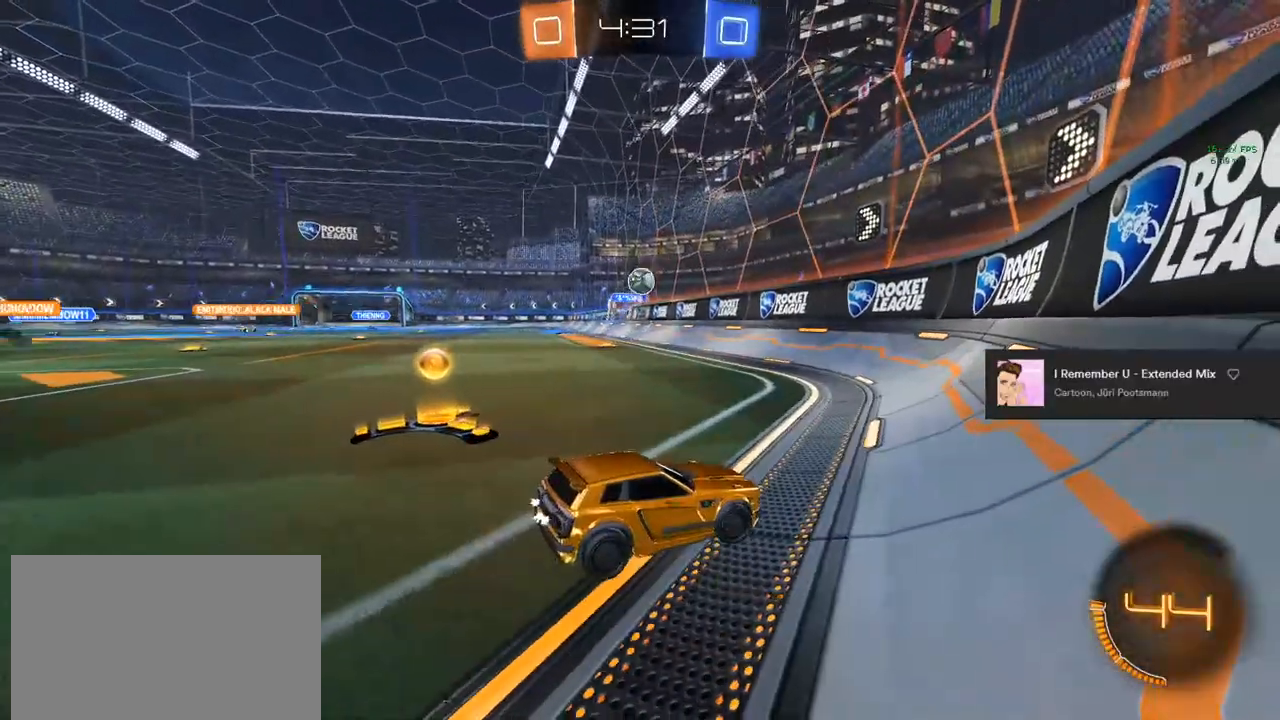
{"buttons": ["R2"], "left_stick": "center", "right_stick": "center", "events": [[317, "R2", "down"], [433, "left_stick", "center"], [450, "L2", "up"]]}
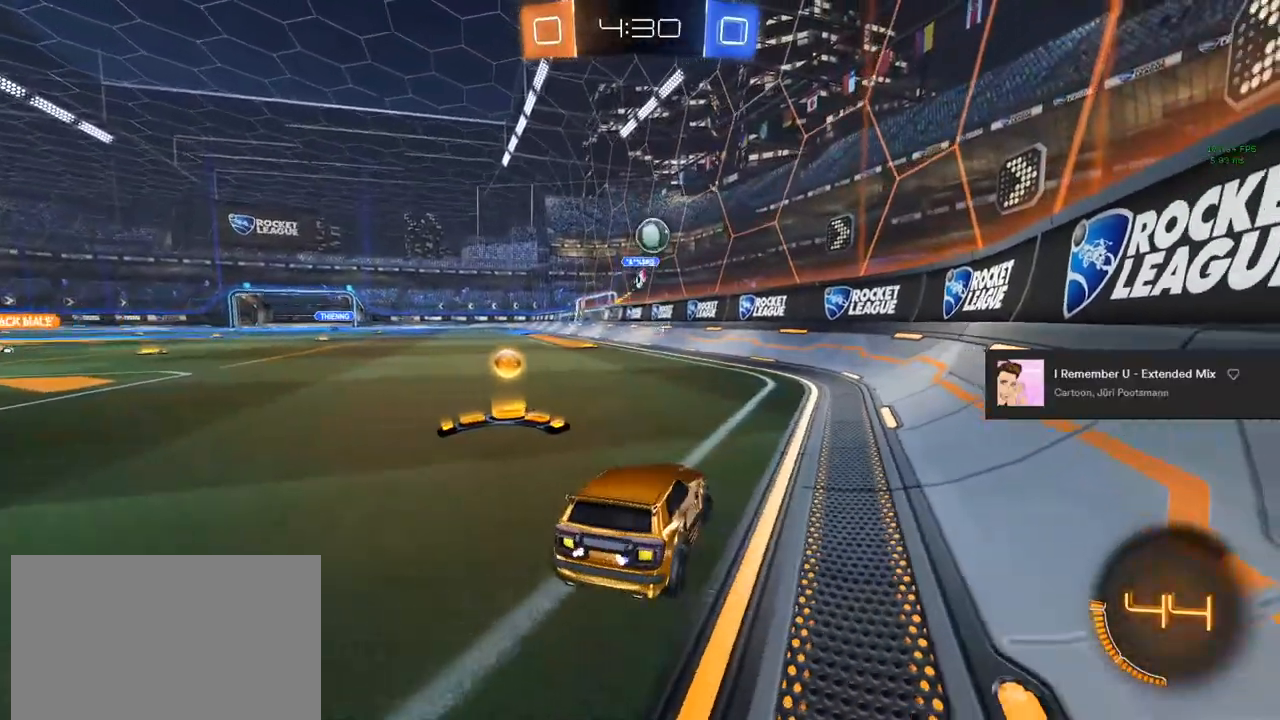
{"buttons": ["SQUARE", "R2"], "left_stick": "up-left", "right_stick": "center", "events": [[50, "CIRCLE", "down"], [50, "left_stick", "up-left"], [250, "CIRCLE", "up"], [383, "SQUARE", "down"]]}
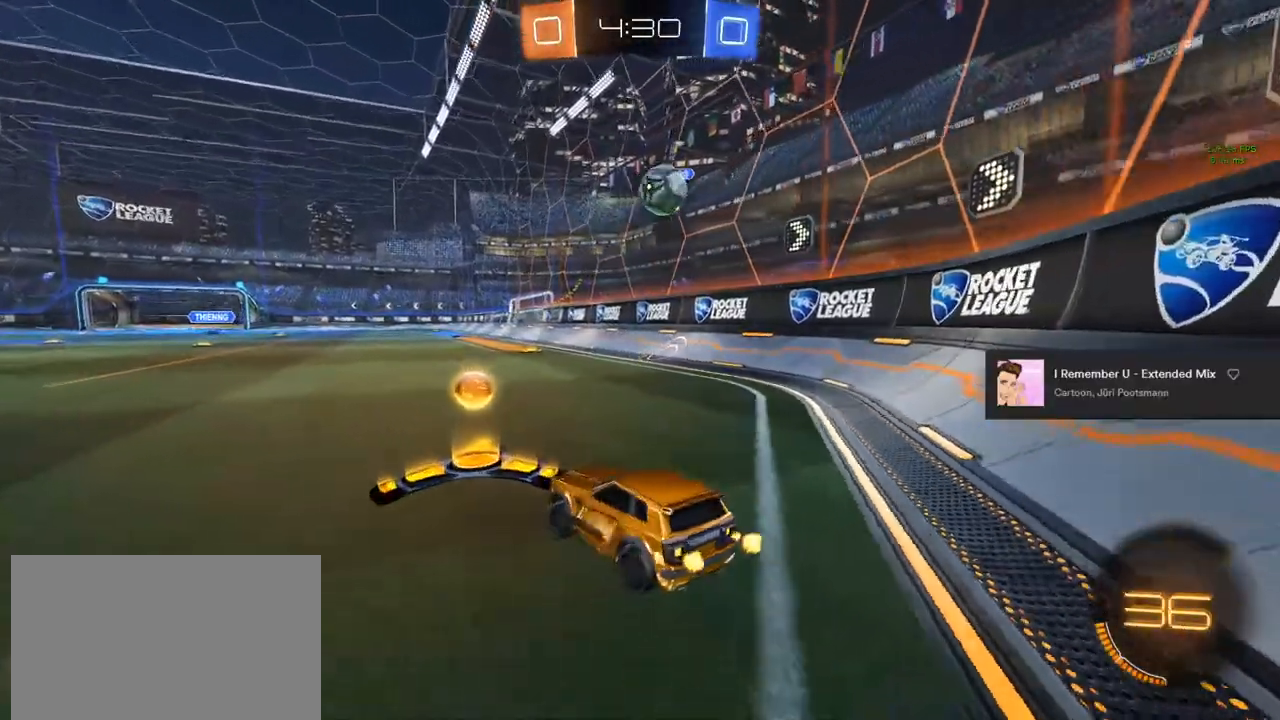
{"buttons": ["R2"], "left_stick": "up-left", "right_stick": "center", "events": [[17, "SQUARE", "up"], [283, "SQUARE", "down"], [450, "SQUARE", "up"]]}
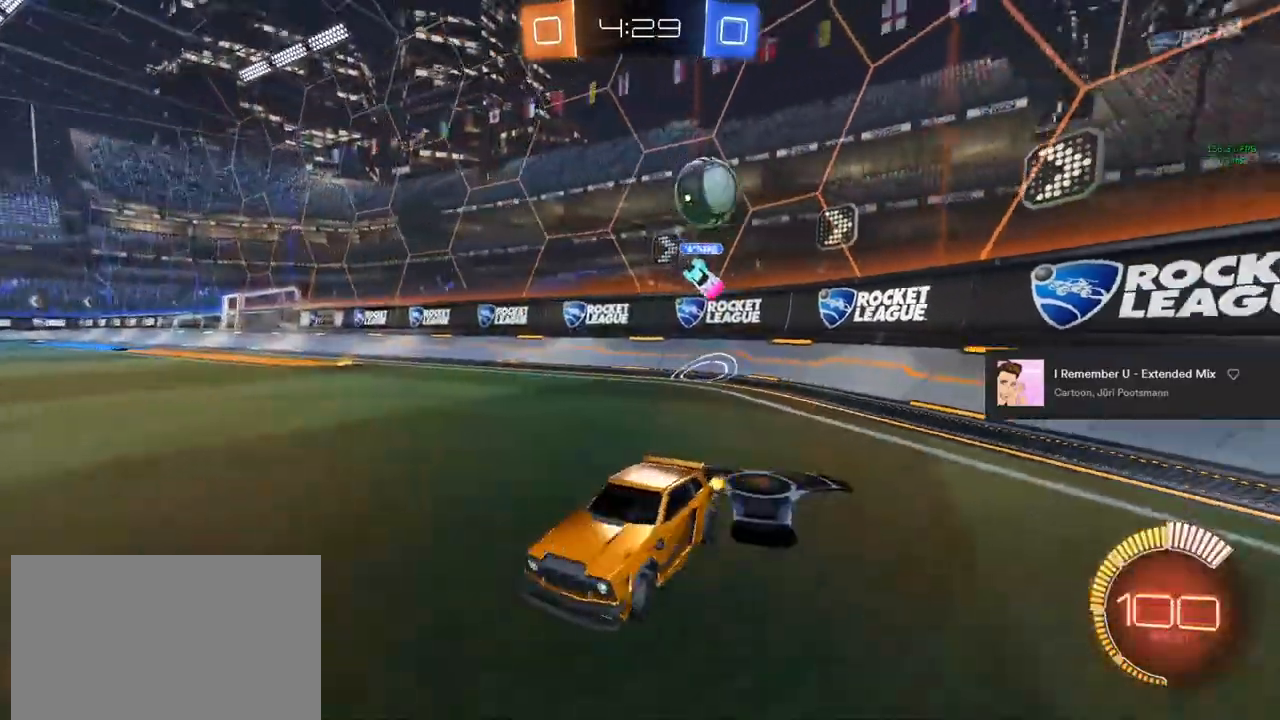
{"buttons": [], "left_stick": "up-left", "right_stick": "center", "events": [[433, "R2", "up"]]}